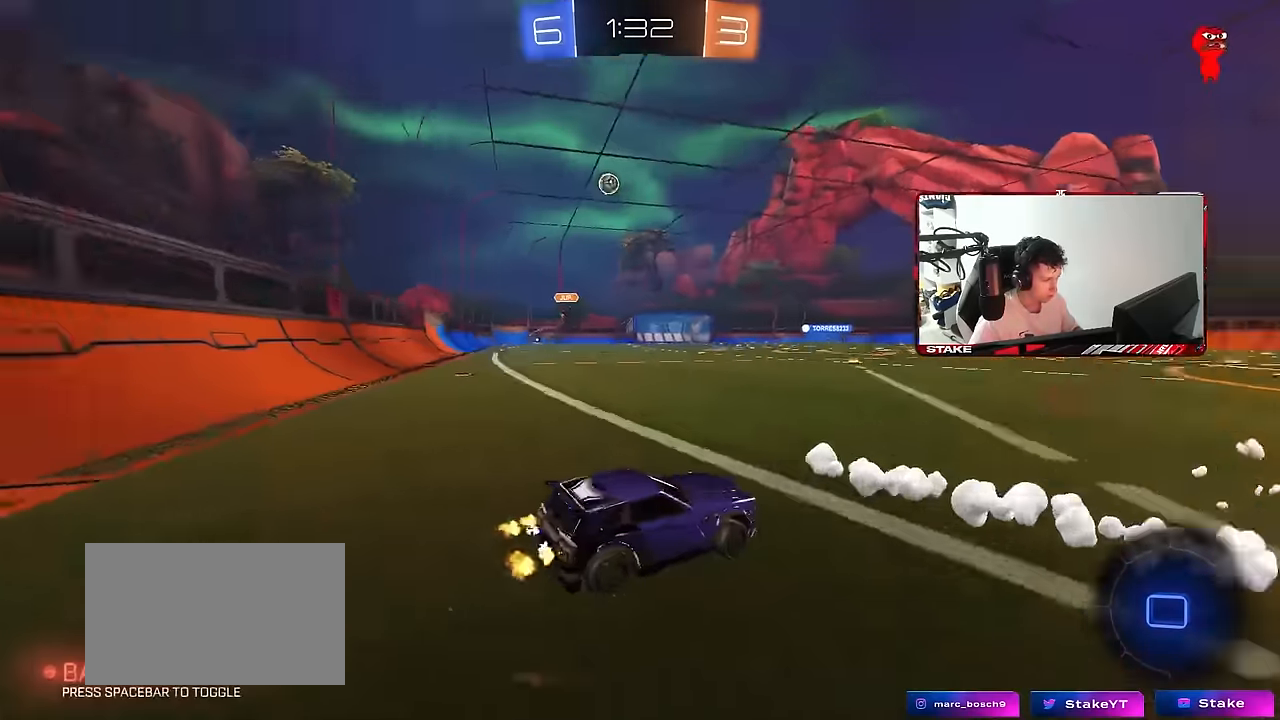
Gameplay with keyboard and mouse; each line is a JSON object with the keys and mouse buttons held at the frame after it. "events" lists presses ("down") and releases ("up") of "1", "2", "3", "4", "5", "a", "alt", "c", "caps_lock", "ctrl", "d", "e", "f", "g", "q", "r", "s", "shift", "space", "t", "tab", "v", "w", "x", "z", "mouse_left", "mouse_wheel" and "mouse_right" between this image and that frame as [ms after this image, input, new state], when the widget could be followed in between. "mouse_left", "mouse_wheel", "mouse_right" = the "left", "wheel", "right" buttons of the "mouse" list. No other keys are recorded. "wheel" means that the mouse wheel is clicked or scrolled. "mouse_move" is the direction in which the mouse moves at that frame (one of eight, or "still"), when it could be read.
{"keys": ["a", "shift", "w"], "mouse": ["left", "right"], "mouse_move": "still", "events": [[333, "a", "up"], [333, "d", "down"], [383, "d", "up"], [416, "mouse_left", "down"], [416, "mouse_right", "down"], [466, "a", "down"], [466, "shift", "down"]]}
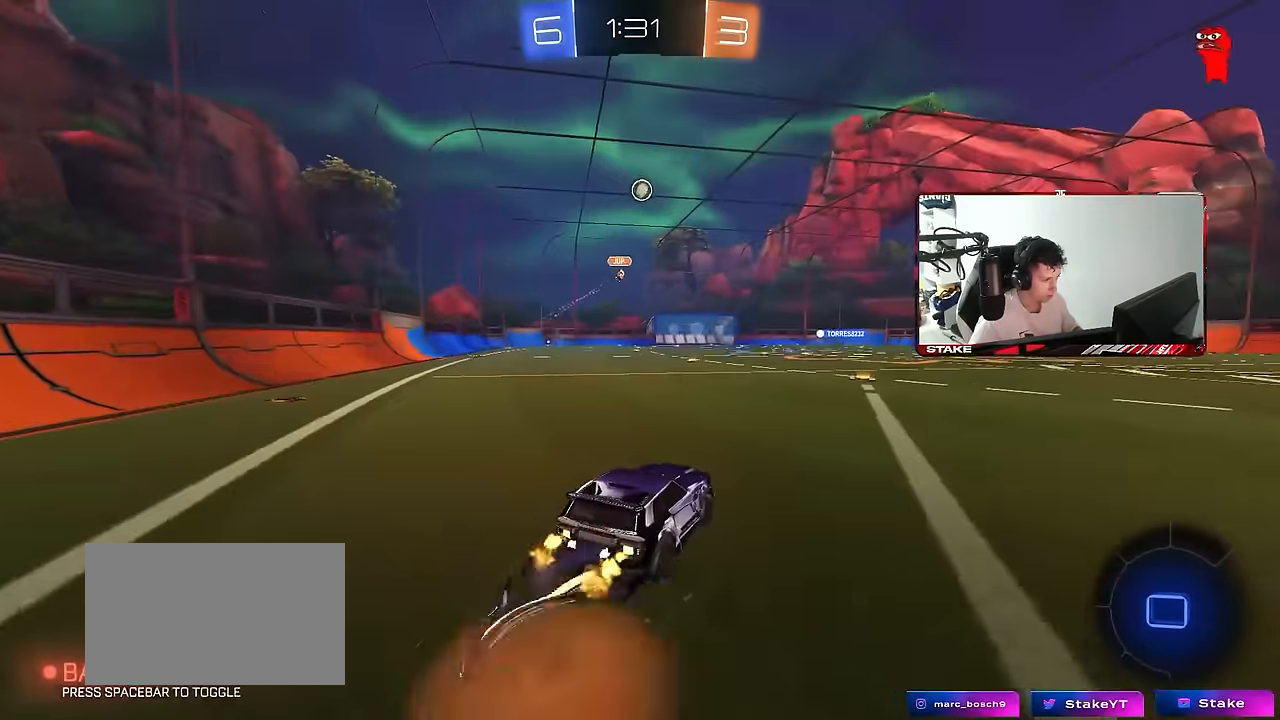
{"keys": ["a", "shift"], "mouse": [], "mouse_move": "still", "events": [[16, "mouse_right", "up"], [66, "mouse_right", "down"], [116, "mouse_left", "up"], [116, "s", "down"], [116, "w", "up"], [250, "mouse_right", "up"], [483, "s", "up"]]}
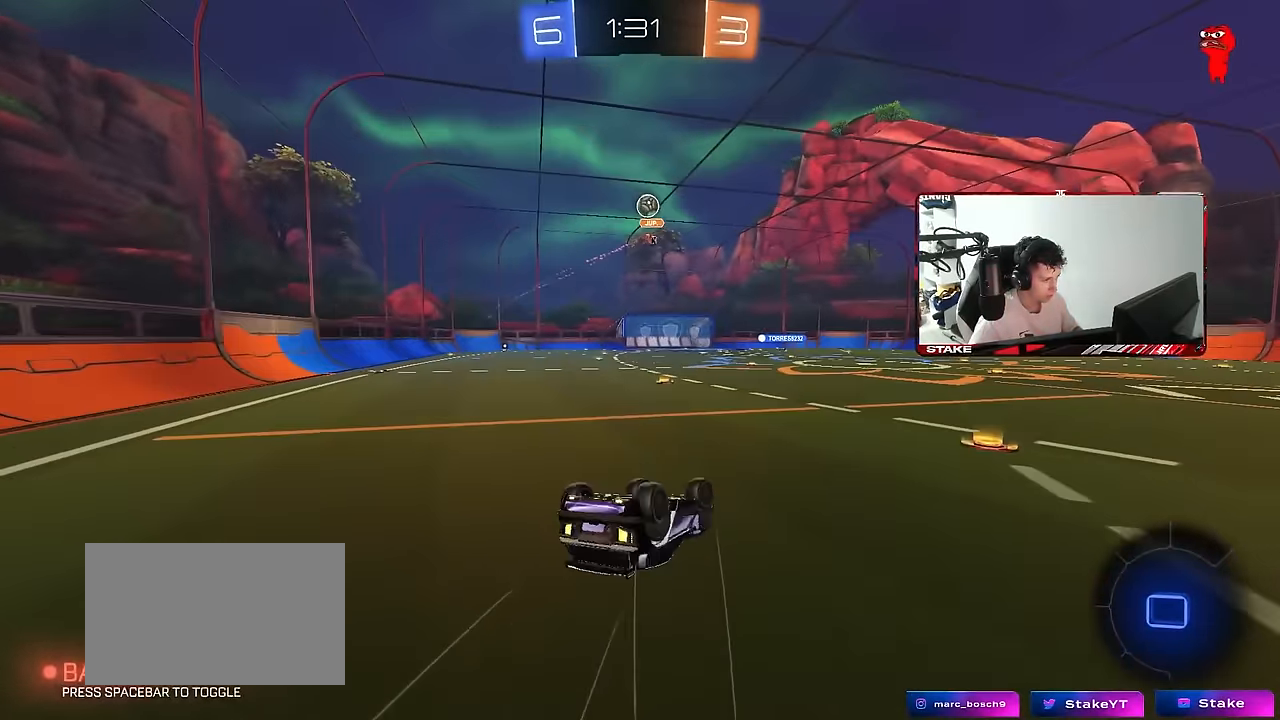
{"keys": ["a", "w"], "mouse": [], "mouse_move": "still", "events": [[83, "s", "down"], [316, "s", "up"], [316, "shift", "up"], [366, "a", "up"], [500, "a", "down"], [500, "w", "down"]]}
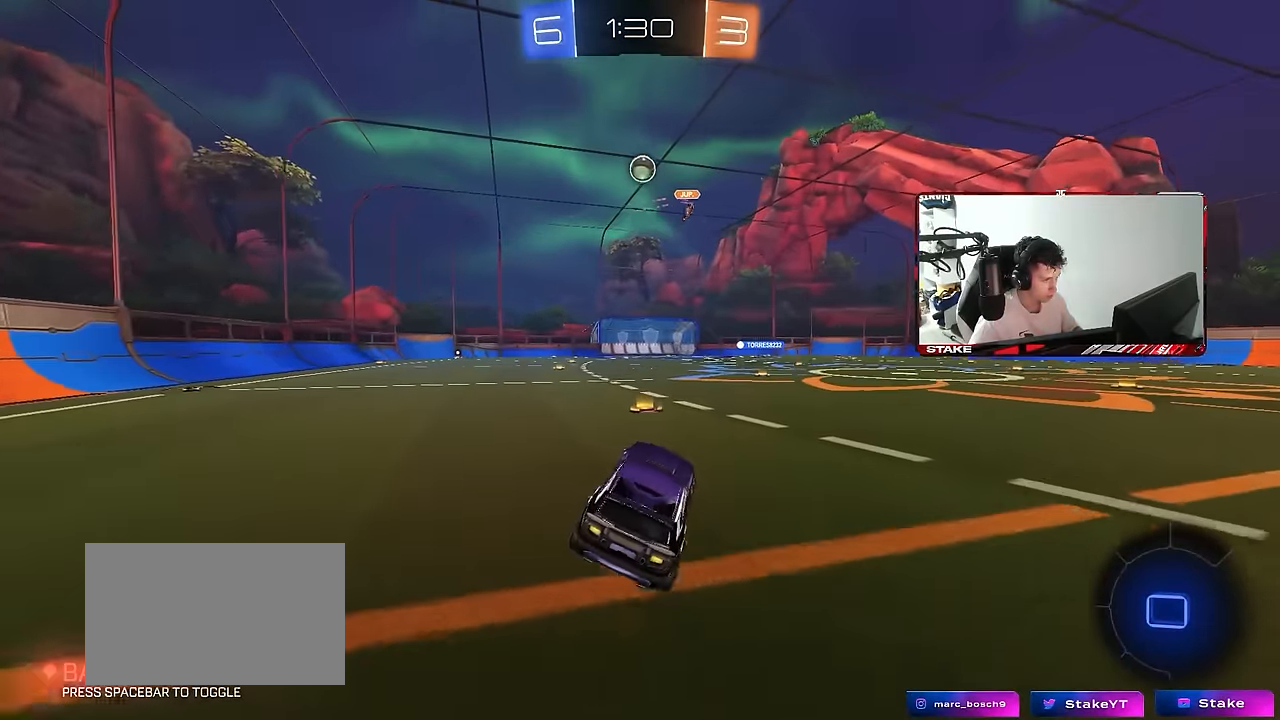
{"keys": ["a", "s", "shift"], "mouse": ["left", "right"], "mouse_move": "down", "events": [[100, "a", "up"], [233, "mouse_right", "down"], [283, "d", "down"], [333, "a", "down"], [333, "d", "up"], [333, "mouse_right", "up"], [333, "shift", "down"], [383, "mouse_right", "down"], [433, "mouse_left", "down"], [433, "s", "down"], [433, "w", "up"]]}
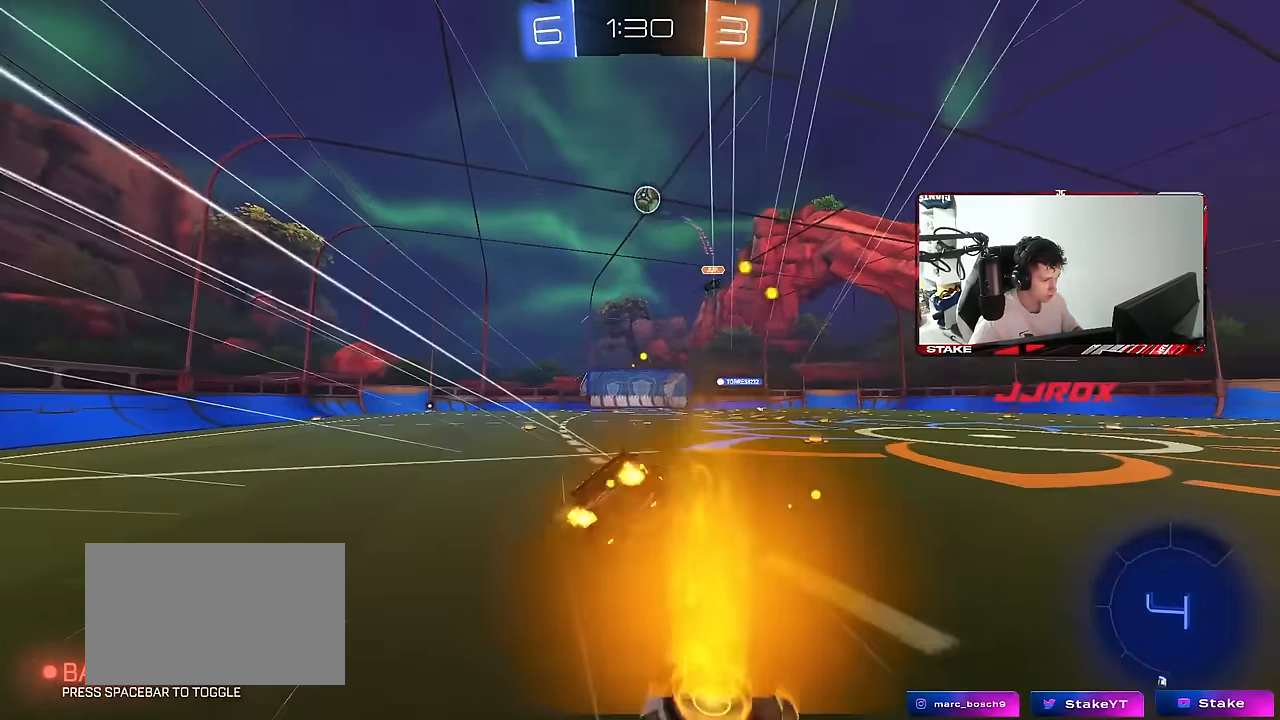
{"keys": ["a", "s", "shift"], "mouse": [], "mouse_move": "still", "events": [[66, "mouse_right", "up"], [200, "mouse_left", "up"], [350, "s", "up"], [450, "s", "down"]]}
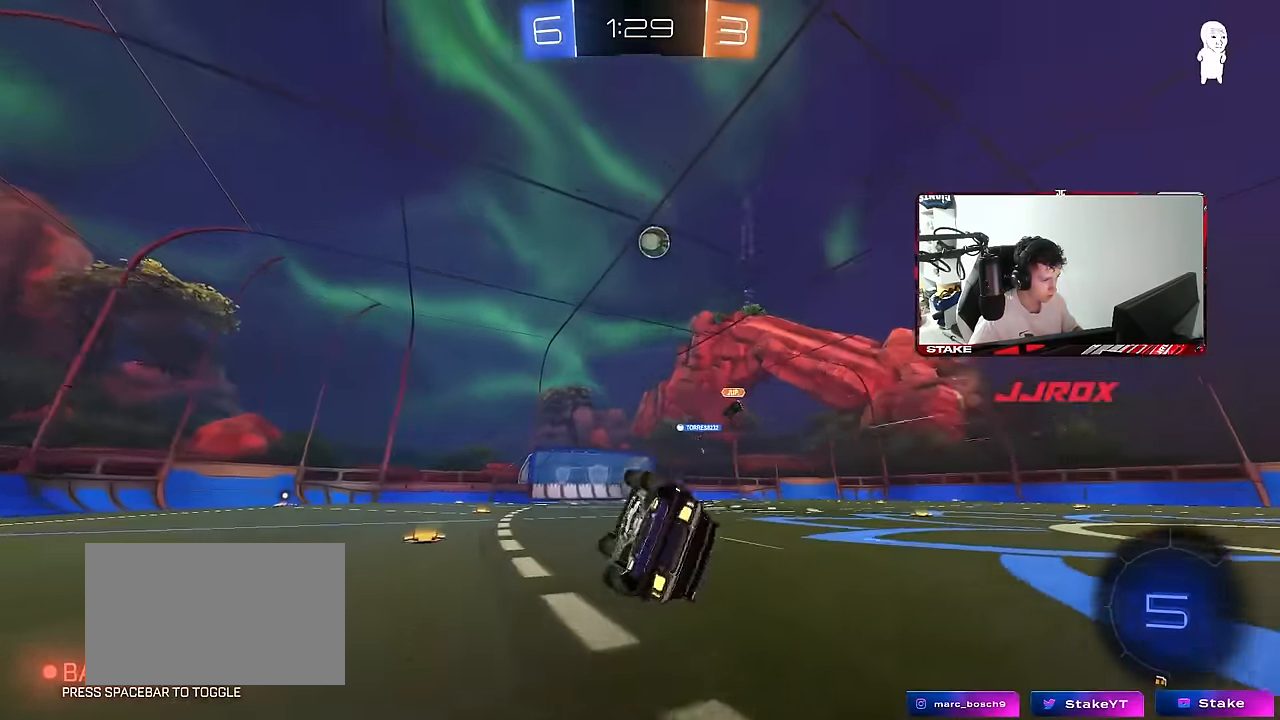
{"keys": ["a", "w"], "mouse": [], "mouse_move": "still", "events": [[133, "shift", "up"], [166, "s", "up"], [216, "a", "up"], [416, "a", "down"], [416, "w", "down"]]}
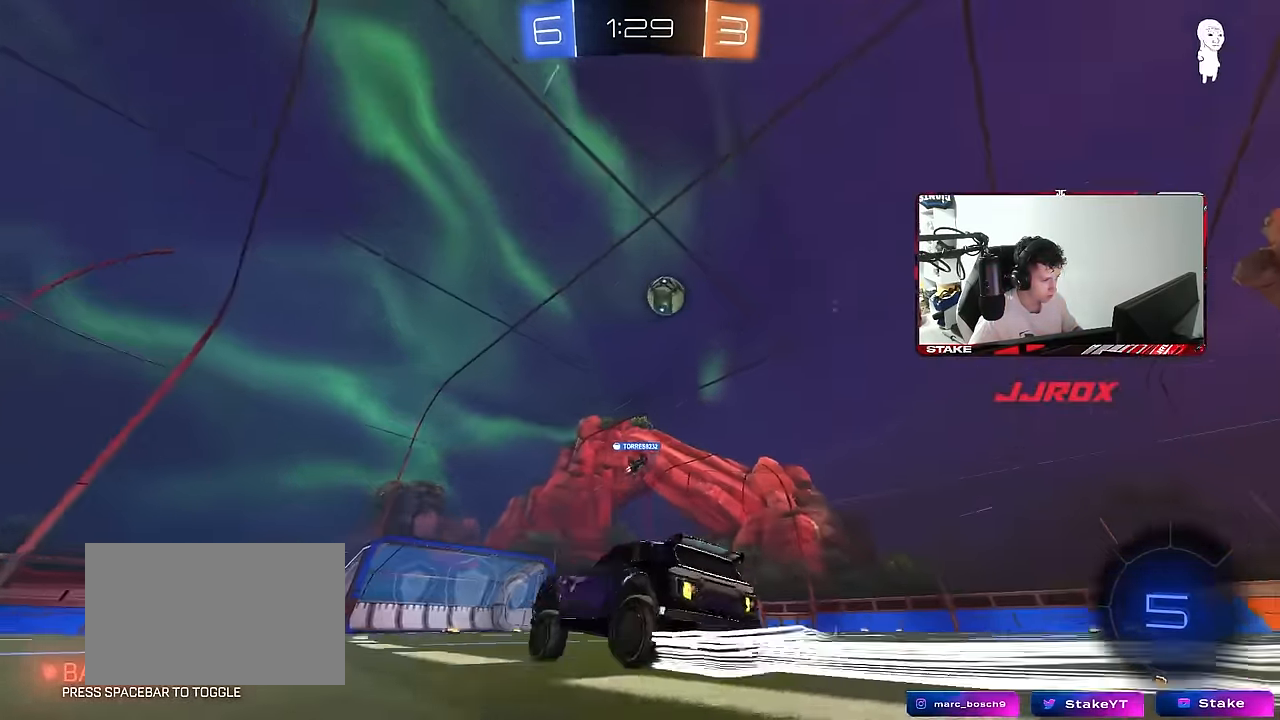
{"keys": ["space", "w"], "mouse": ["left"], "mouse_move": "still", "events": [[333, "a", "up"], [433, "mouse_left", "down"], [433, "space", "down"]]}
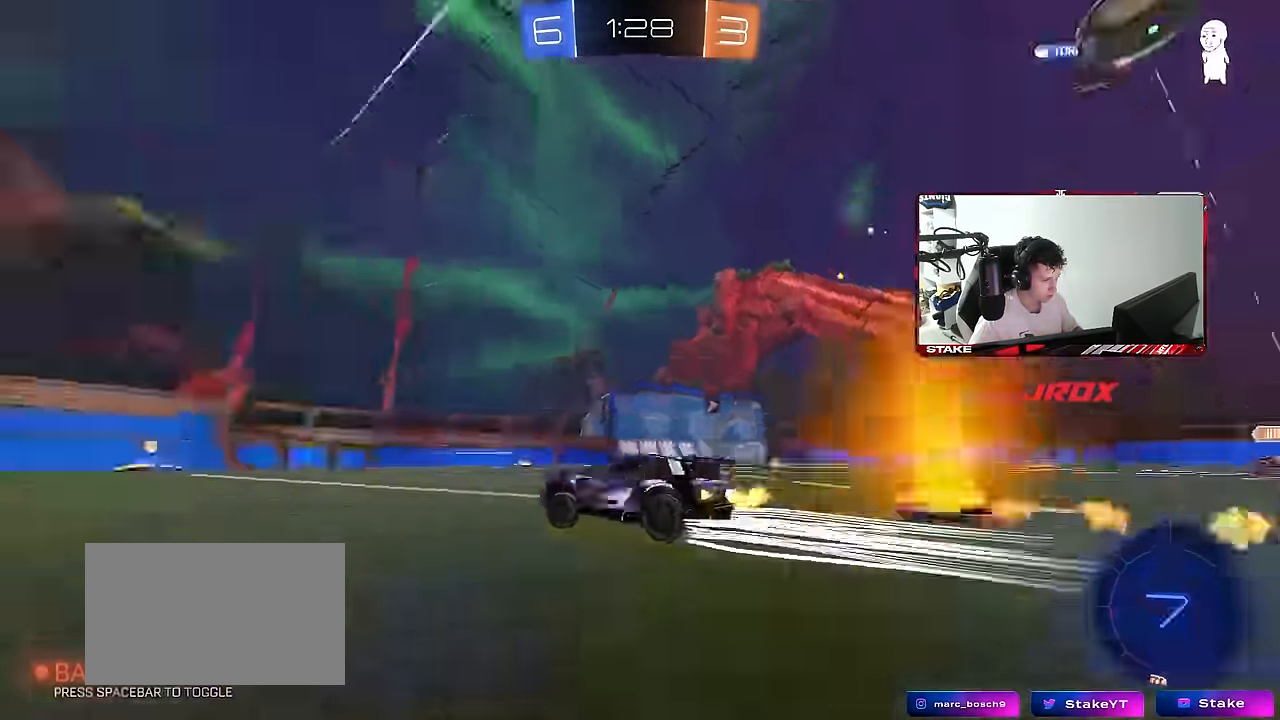
{"keys": ["w"], "mouse": [], "mouse_move": "still", "events": [[66, "mouse_left", "up"], [66, "space", "up"], [66, "tab", "down"], [200, "tab", "up"], [400, "a", "down"], [483, "a", "up"]]}
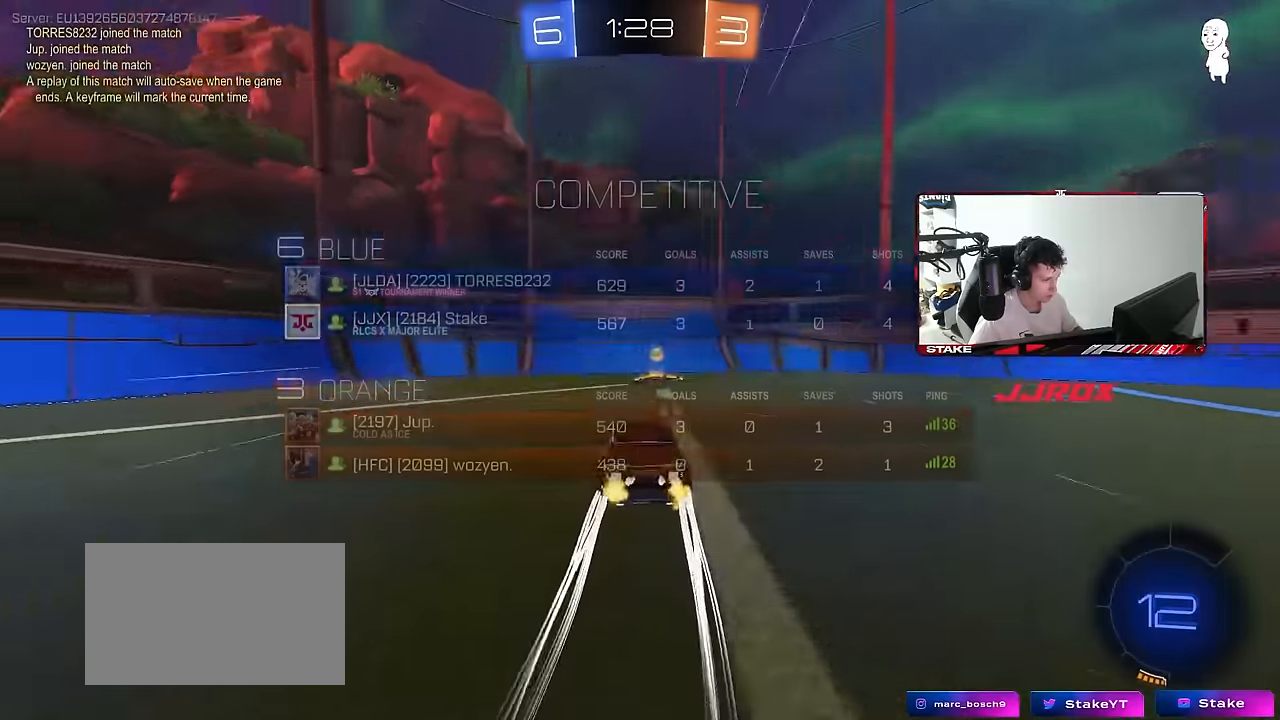
{"keys": ["d", "w"], "mouse": [], "mouse_move": "still", "events": [[33, "d", "down"], [33, "space", "down"], [83, "shift", "down"], [133, "space", "up"], [216, "mouse_left", "down"], [266, "shift", "up"], [416, "mouse_left", "up"]]}
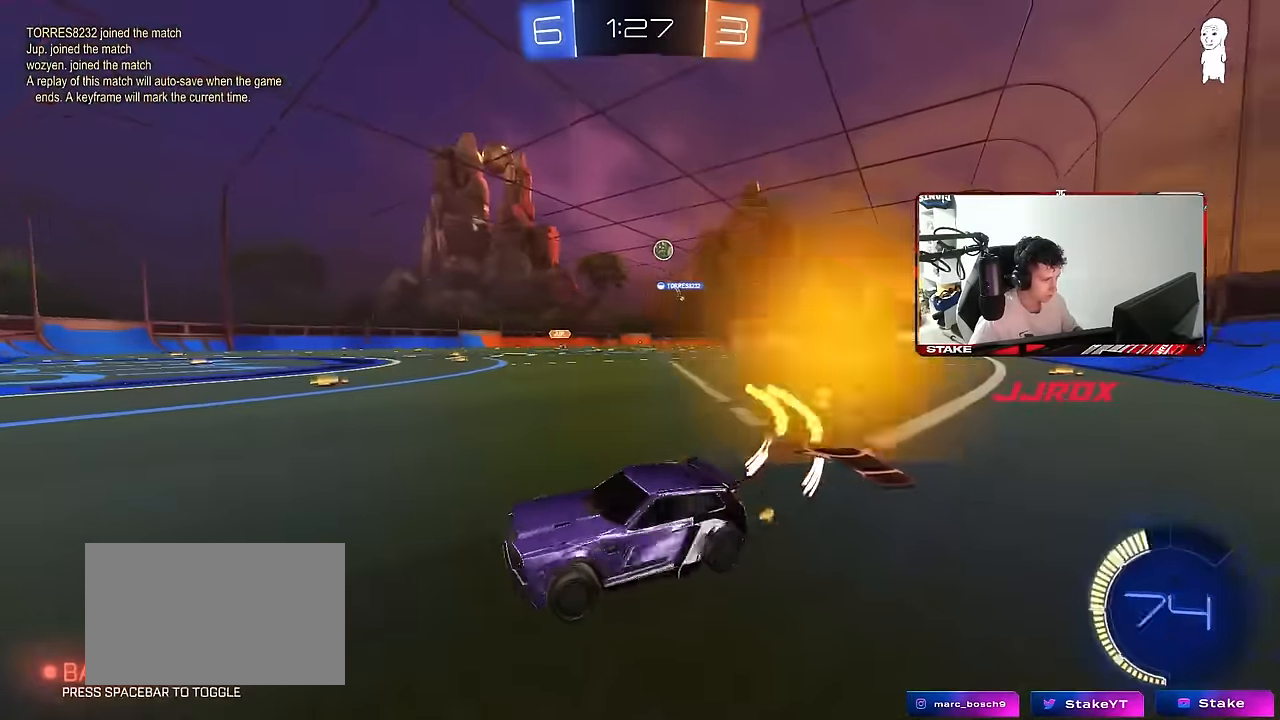
{"keys": ["d", "w"], "mouse": ["left"], "mouse_move": "still", "events": [[100, "shift", "down"], [183, "shift", "up"], [383, "mouse_left", "down"]]}
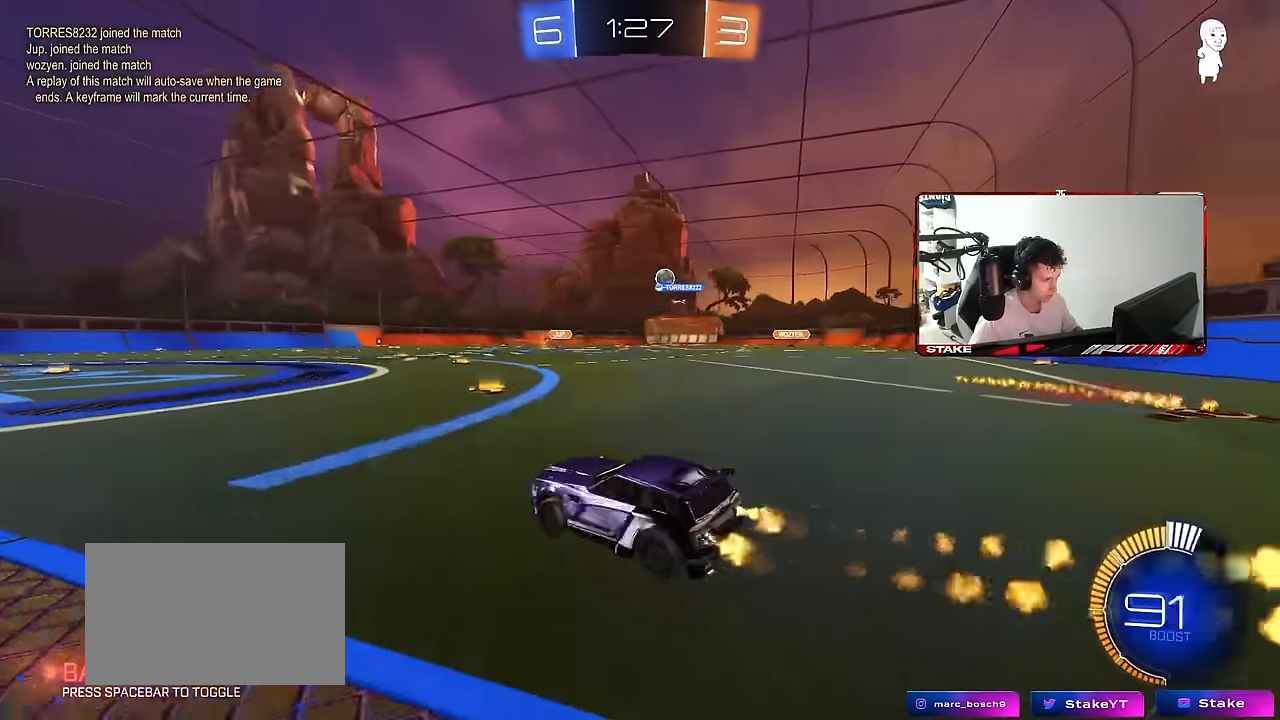
{"keys": ["w"], "mouse": ["left"], "mouse_move": "still", "events": [[350, "d", "up"]]}
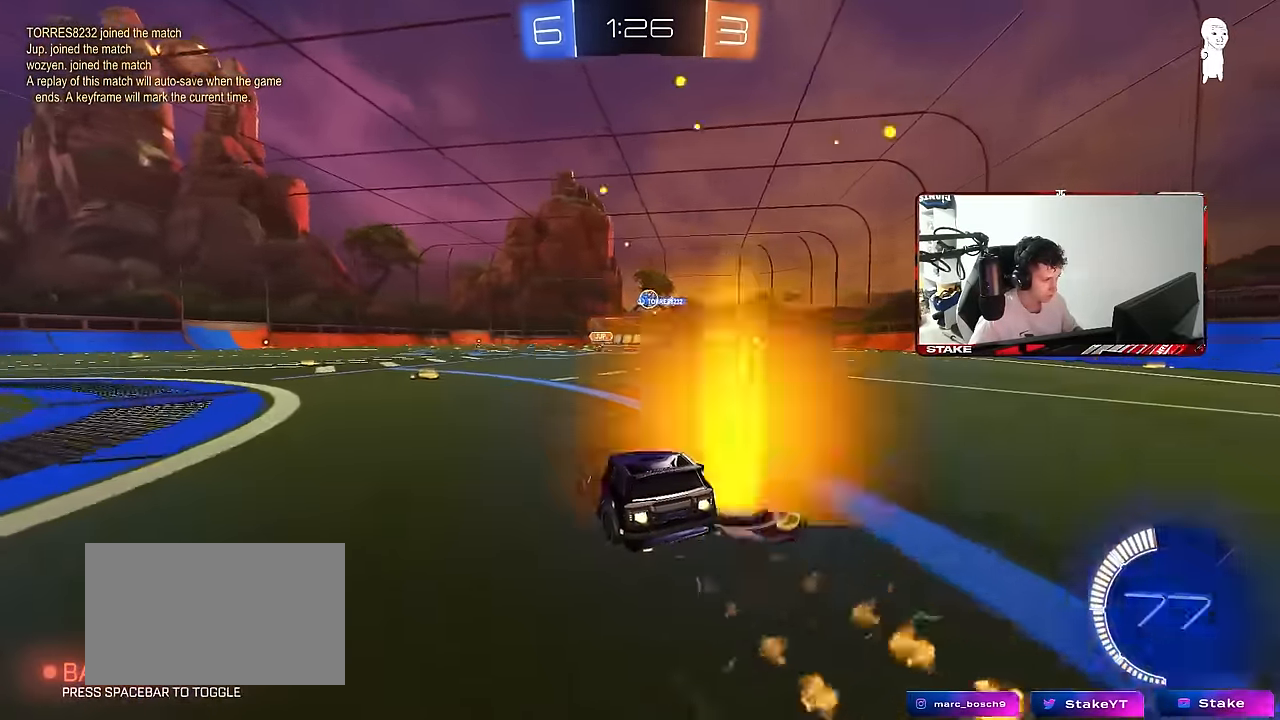
{"keys": ["w"], "mouse": [], "mouse_move": "still", "events": [[33, "mouse_left", "up"], [133, "a", "down"], [183, "mouse_left", "down"], [216, "a", "up"], [316, "d", "down"], [316, "mouse_left", "up"], [500, "d", "up"]]}
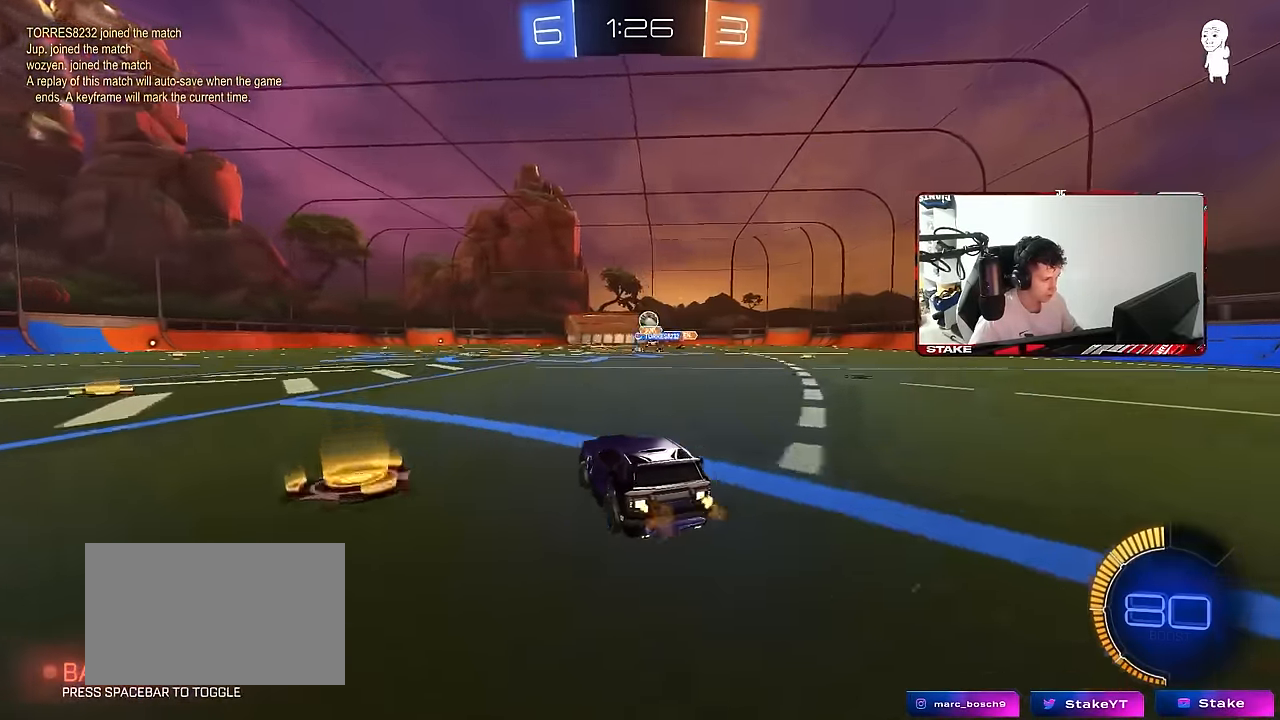
{"keys": ["w"], "mouse": [], "mouse_move": "still", "events": []}
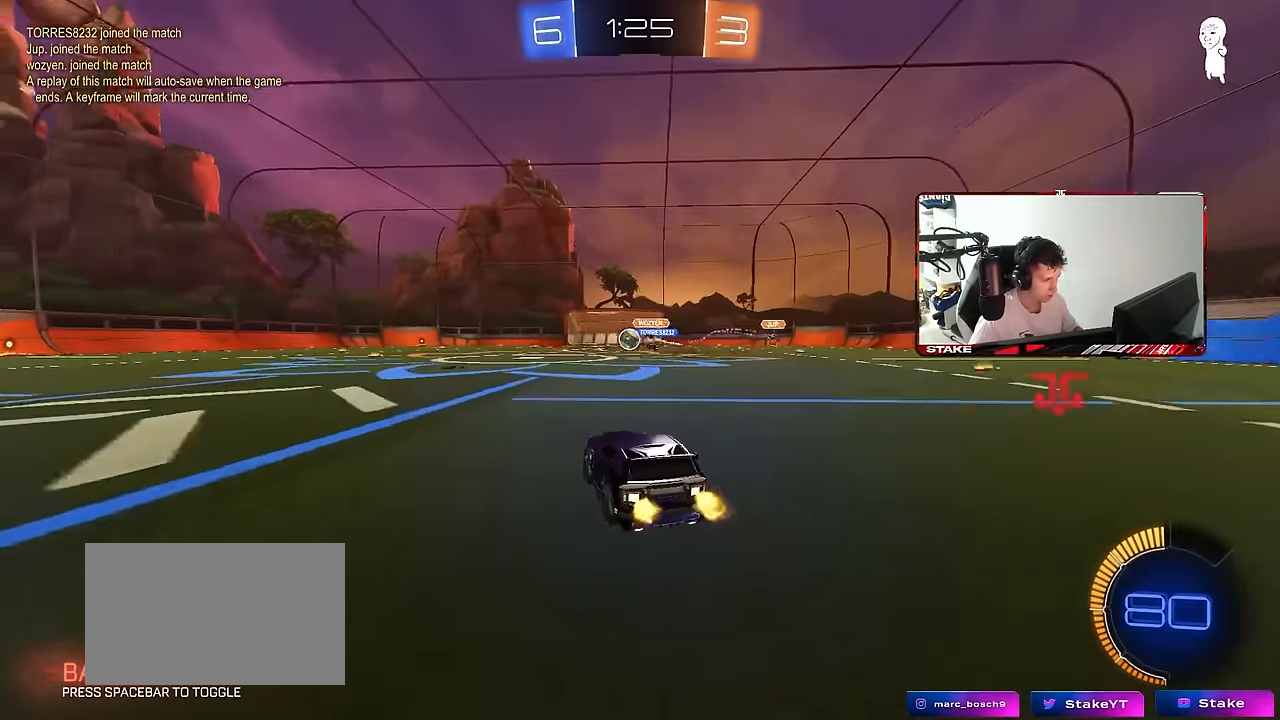
{"keys": ["a", "w"], "mouse": [], "mouse_move": "still", "events": [[16, "mouse_left", "down"], [66, "a", "down"], [216, "a", "up"], [250, "a", "down"], [400, "mouse_left", "up"]]}
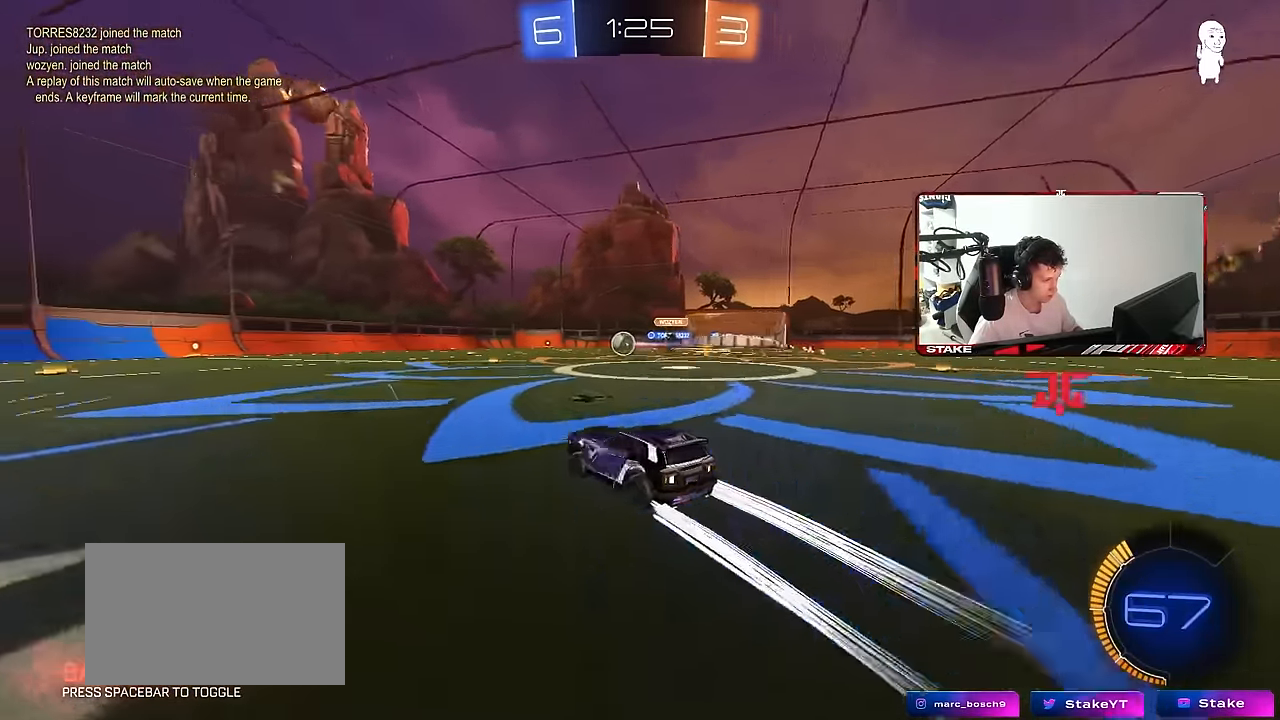
{"keys": ["w"], "mouse": [], "mouse_move": "still", "events": [[33, "a", "up"]]}
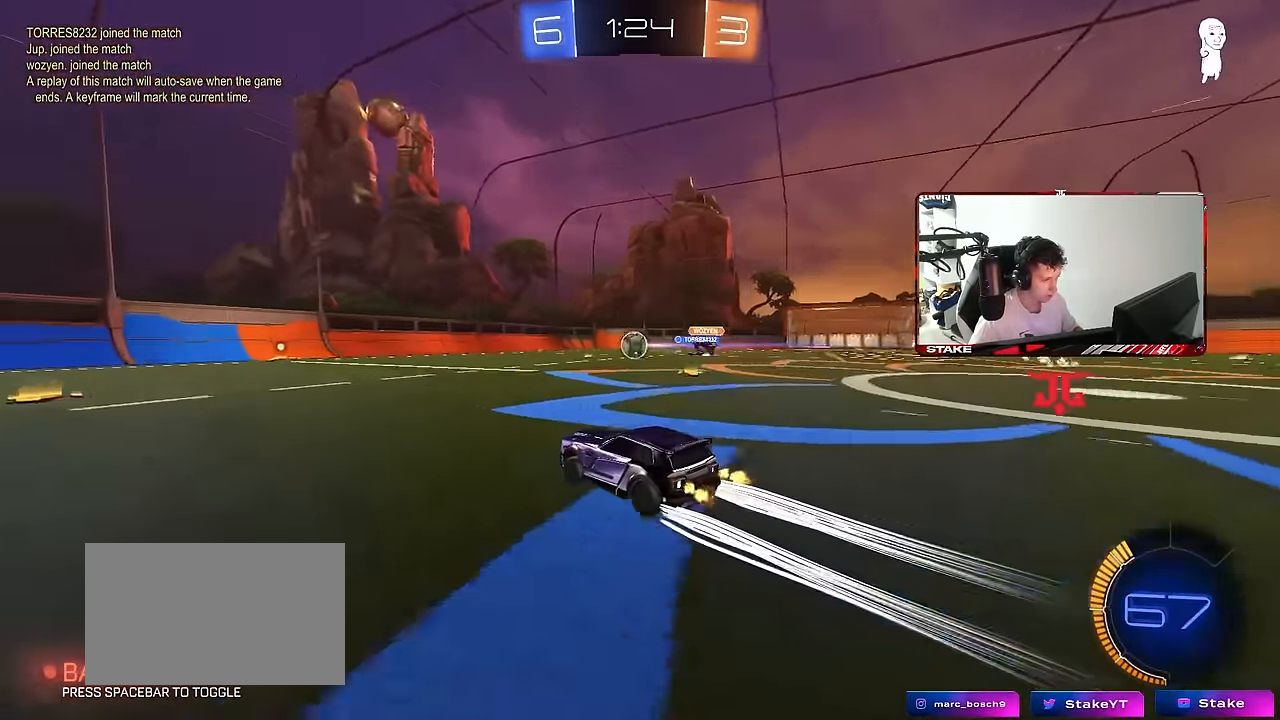
{"keys": ["a", "w"], "mouse": [], "mouse_move": "still", "events": [[483, "a", "down"]]}
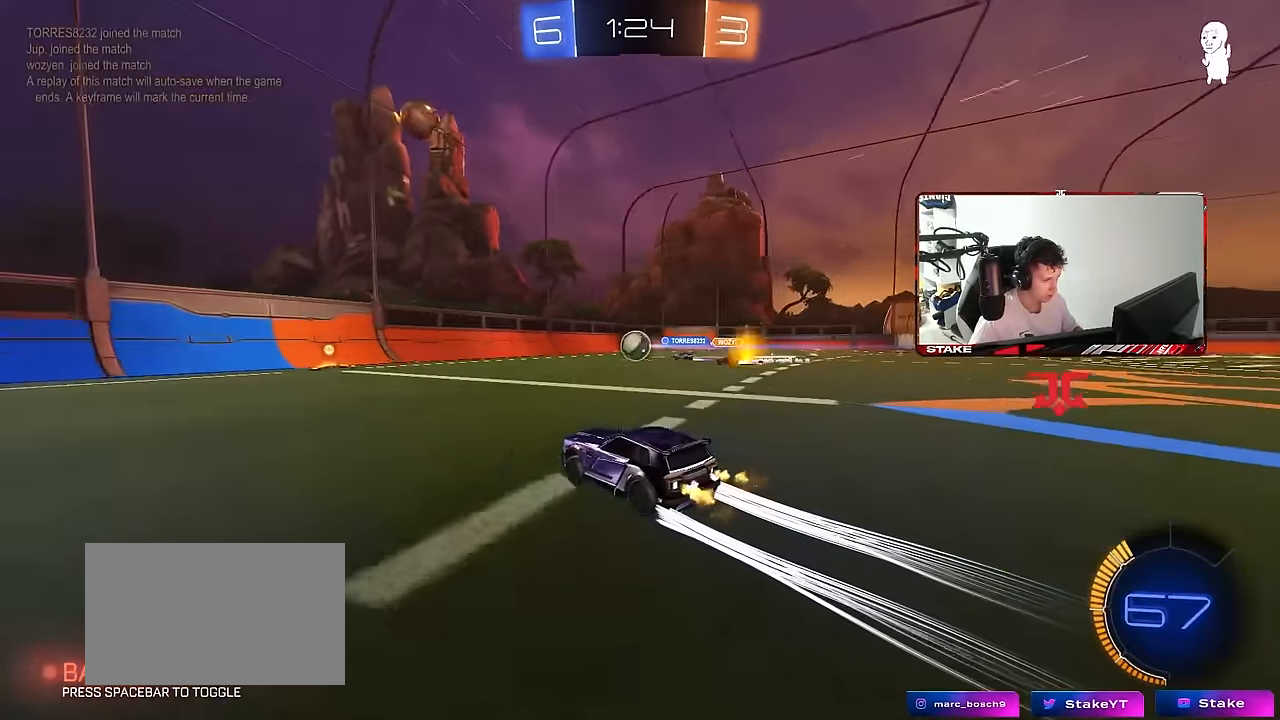
{"keys": ["a"], "mouse": [], "mouse_move": "still", "events": [[66, "w", "up"], [166, "a", "up"], [166, "d", "down"], [250, "d", "up"], [300, "s", "down"], [350, "a", "down"], [500, "s", "up"]]}
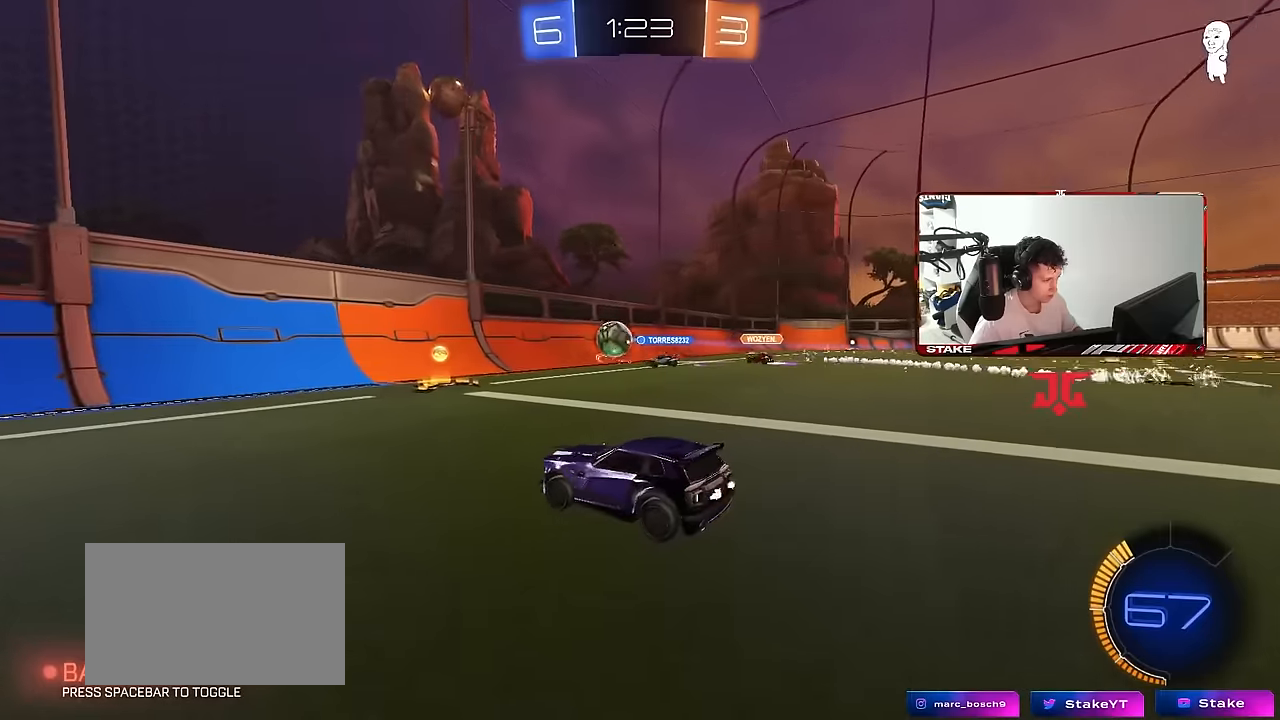
{"keys": ["a", "w"], "mouse": [], "mouse_move": "still", "events": [[33, "shift", "down"], [83, "w", "down"], [166, "shift", "up"]]}
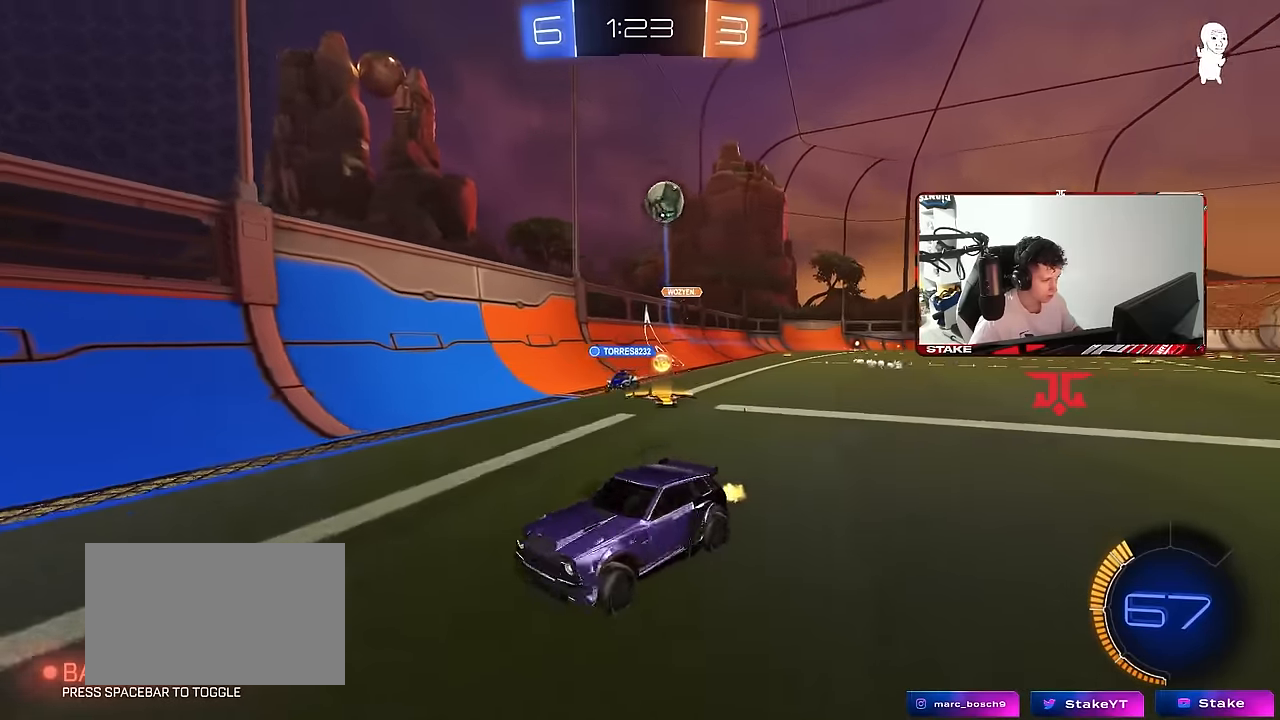
{"keys": ["a", "w"], "mouse": [], "mouse_move": "still", "events": [[333, "a", "up"], [433, "a", "down"]]}
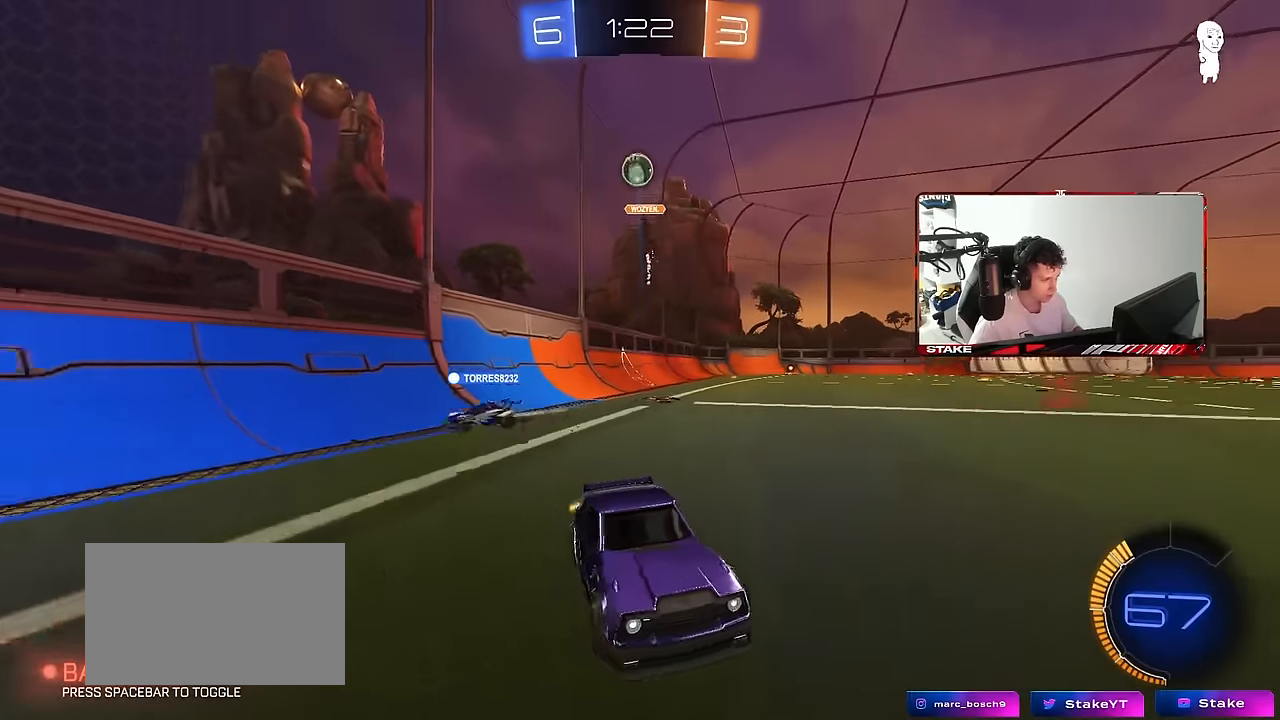
{"keys": ["w"], "mouse": [], "mouse_move": "still", "events": [[116, "a", "up"]]}
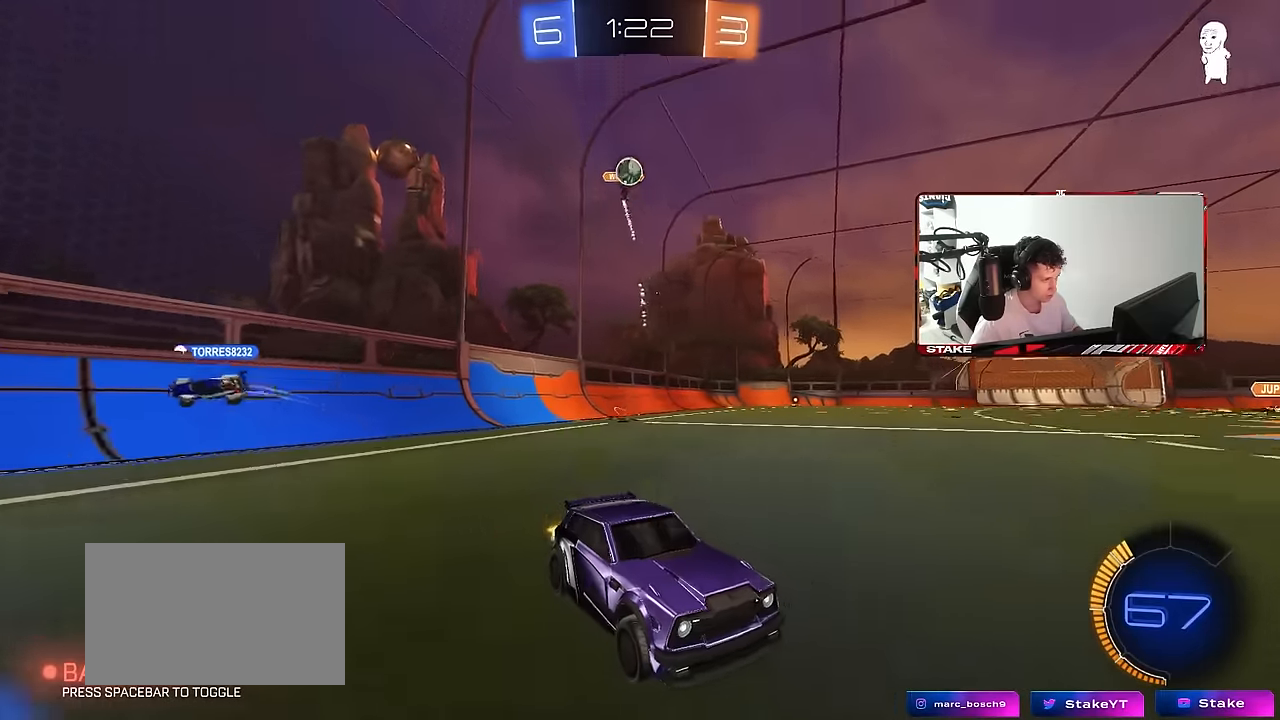
{"keys": ["w"], "mouse": [], "mouse_move": "still", "events": []}
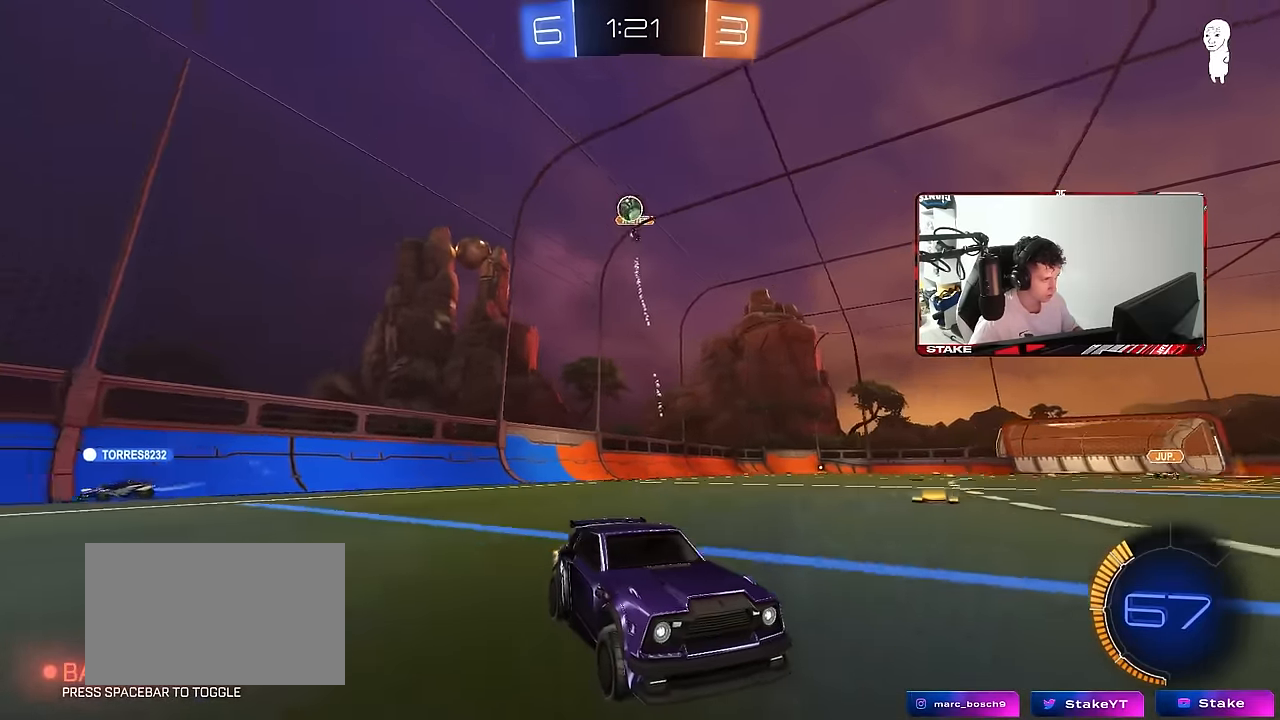
{"keys": ["a", "w"], "mouse": [], "mouse_move": "still", "events": [[150, "a", "down"]]}
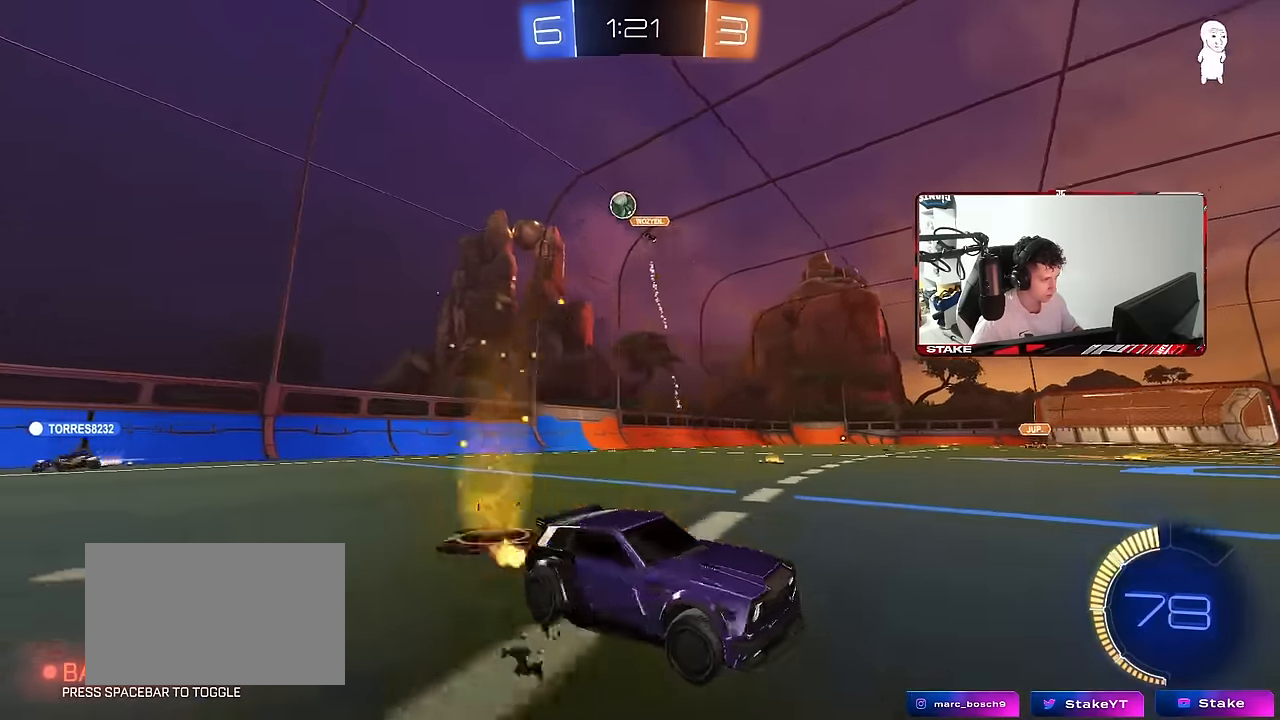
{"keys": ["d", "shift", "w"], "mouse": [], "mouse_move": "still", "events": [[16, "a", "up"], [16, "d", "down"], [216, "d", "up"], [350, "d", "down"], [483, "shift", "down"]]}
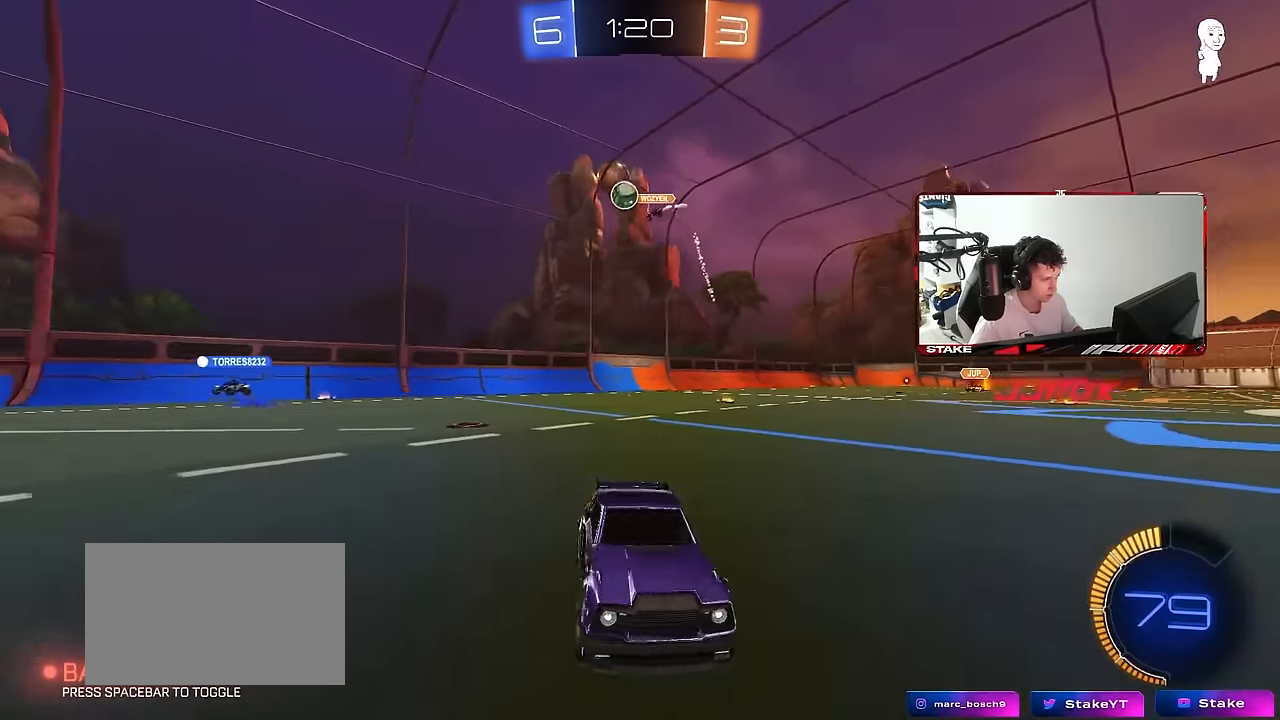
{"keys": [], "mouse": [], "mouse_move": "still", "events": [[83, "shift", "up"], [133, "d", "up"], [266, "d", "down"], [450, "d", "up"], [450, "w", "up"]]}
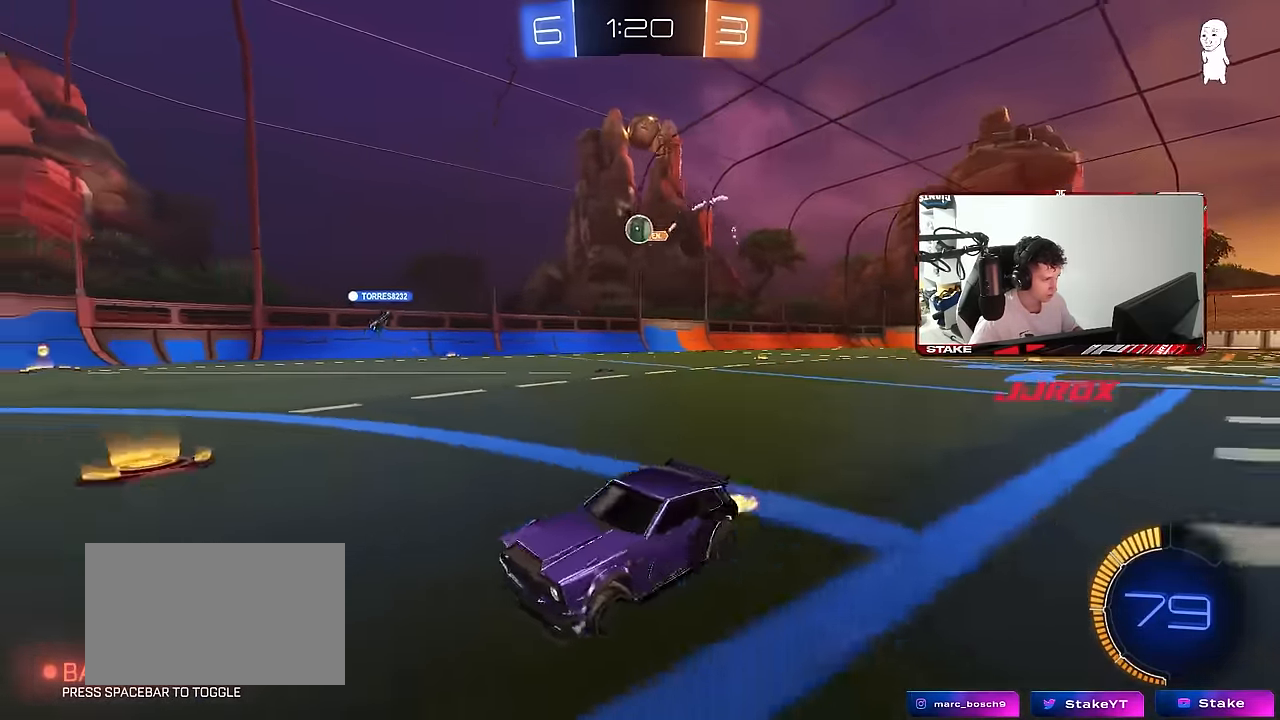
{"keys": [], "mouse": [], "mouse_move": "still", "events": [[150, "s", "down"], [283, "s", "up"]]}
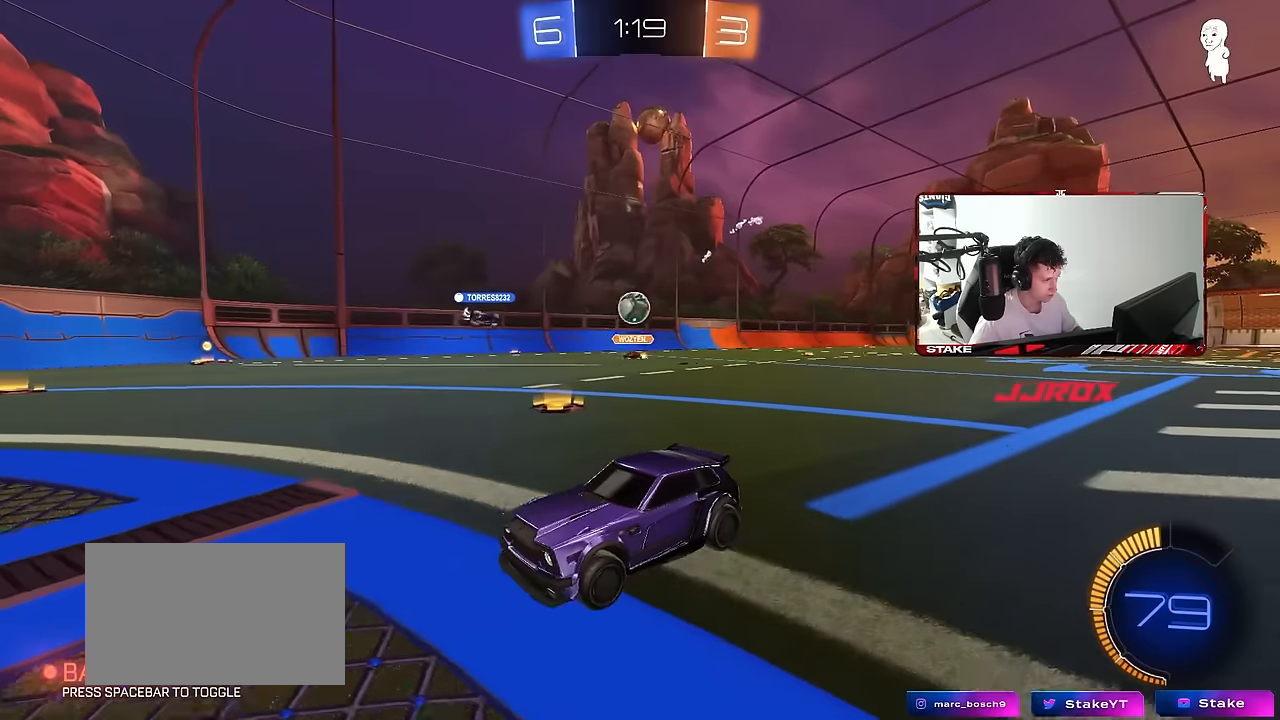
{"keys": [], "mouse": [], "mouse_move": "still", "events": [[250, "w", "down"], [300, "d", "down"], [350, "d", "up"], [483, "w", "up"]]}
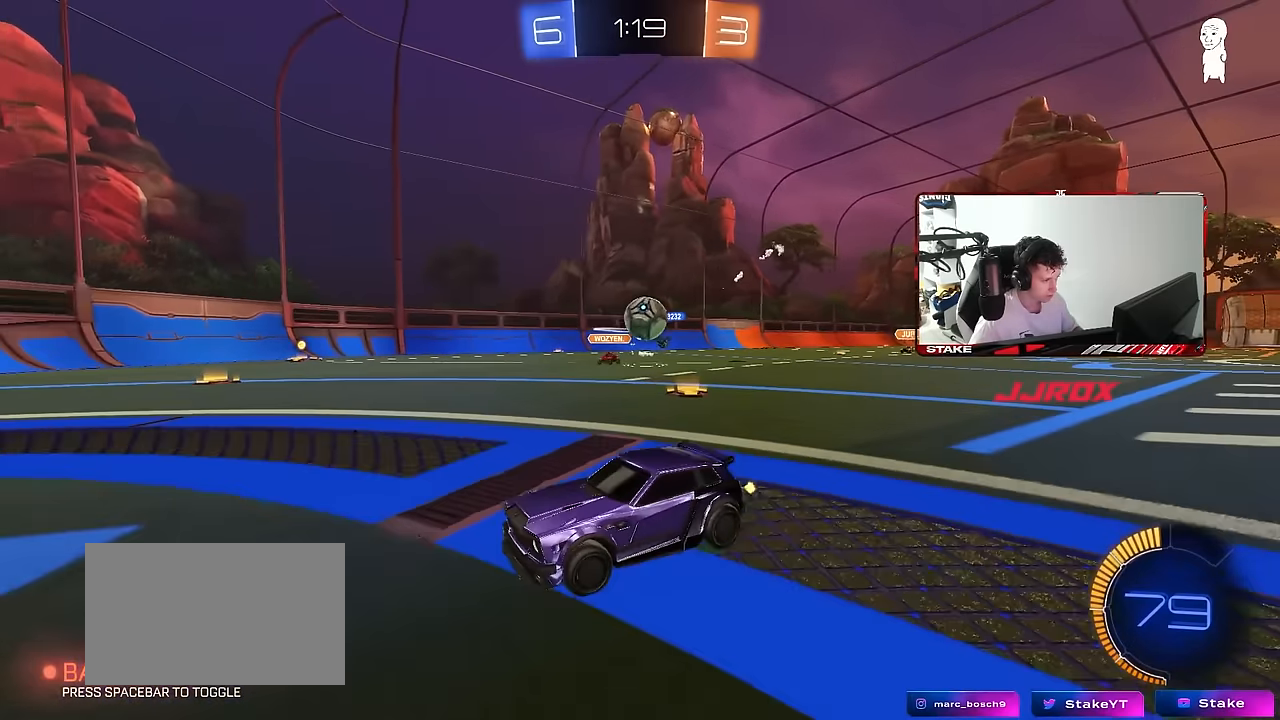
{"keys": ["d"], "mouse": [], "mouse_move": "still", "events": [[83, "d", "down"], [416, "s", "down"], [500, "s", "up"]]}
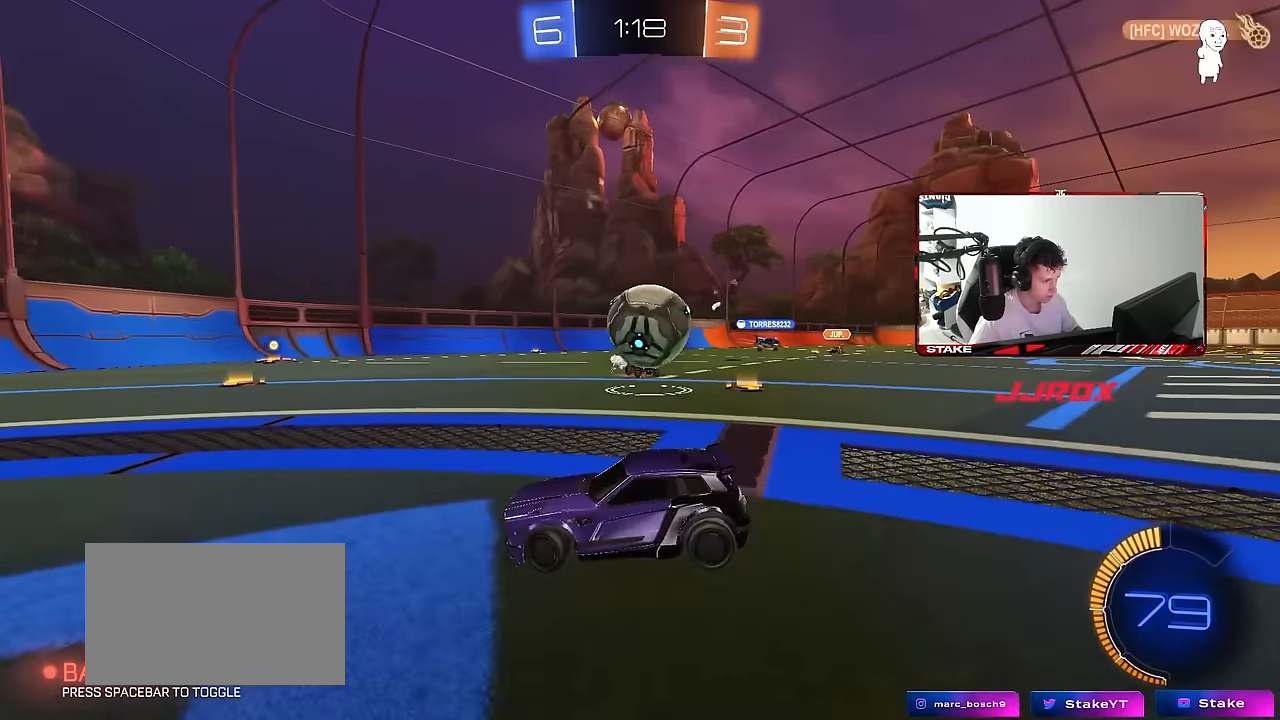
{"keys": ["d", "shift"], "mouse": ["left"], "mouse_move": "still", "events": [[100, "d", "up"], [150, "mouse_right", "down"], [183, "d", "down"], [233, "mouse_left", "down"], [233, "shift", "down"], [283, "mouse_right", "up"], [333, "mouse_right", "down"], [450, "mouse_right", "up"]]}
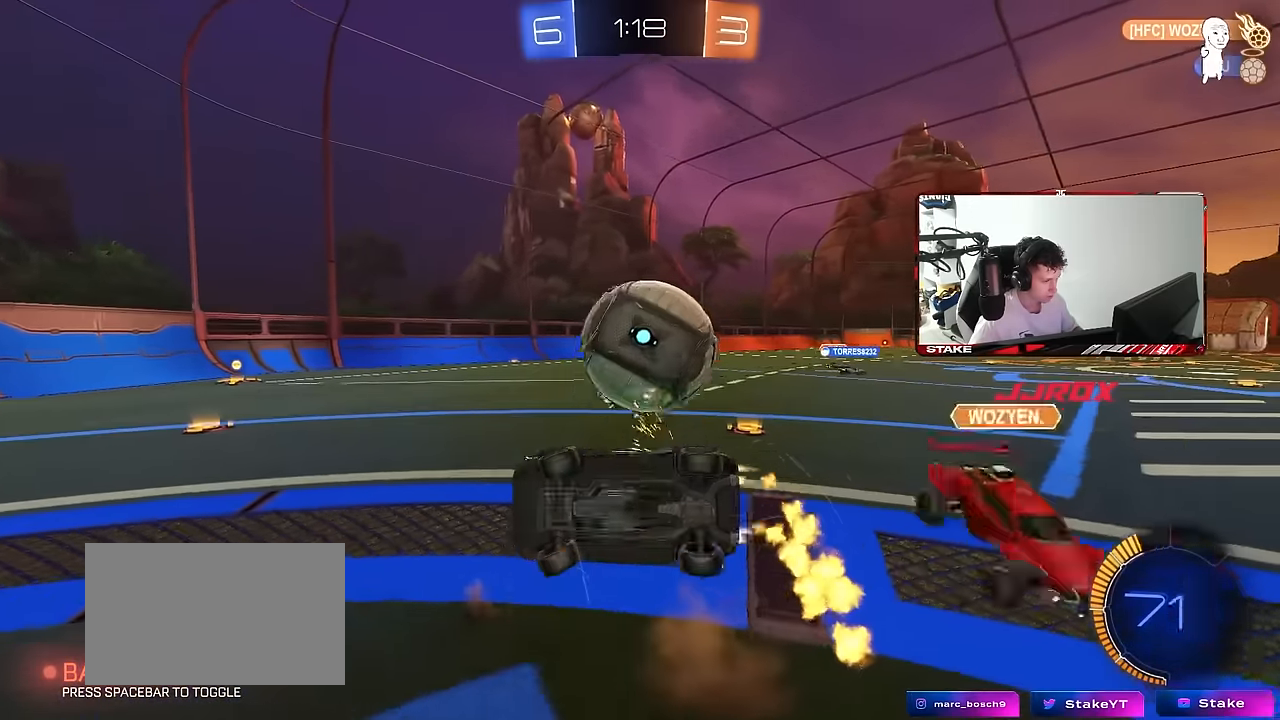
{"keys": [], "mouse": [], "mouse_move": "still", "events": [[166, "mouse_left", "up"], [450, "shift", "up"], [483, "d", "up"]]}
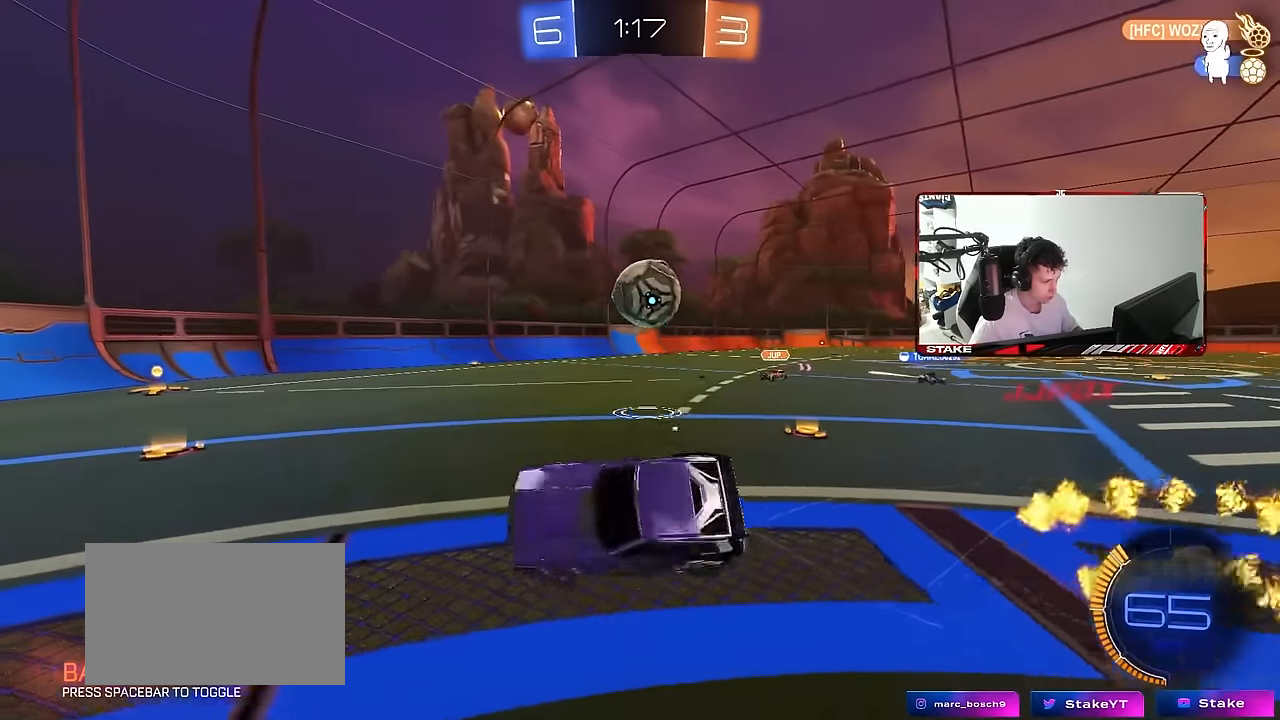
{"keys": ["d", "w"], "mouse": ["left"], "mouse_move": "still", "events": [[33, "d", "down"], [133, "d", "up"], [266, "w", "down"], [416, "d", "down"], [500, "mouse_left", "down"]]}